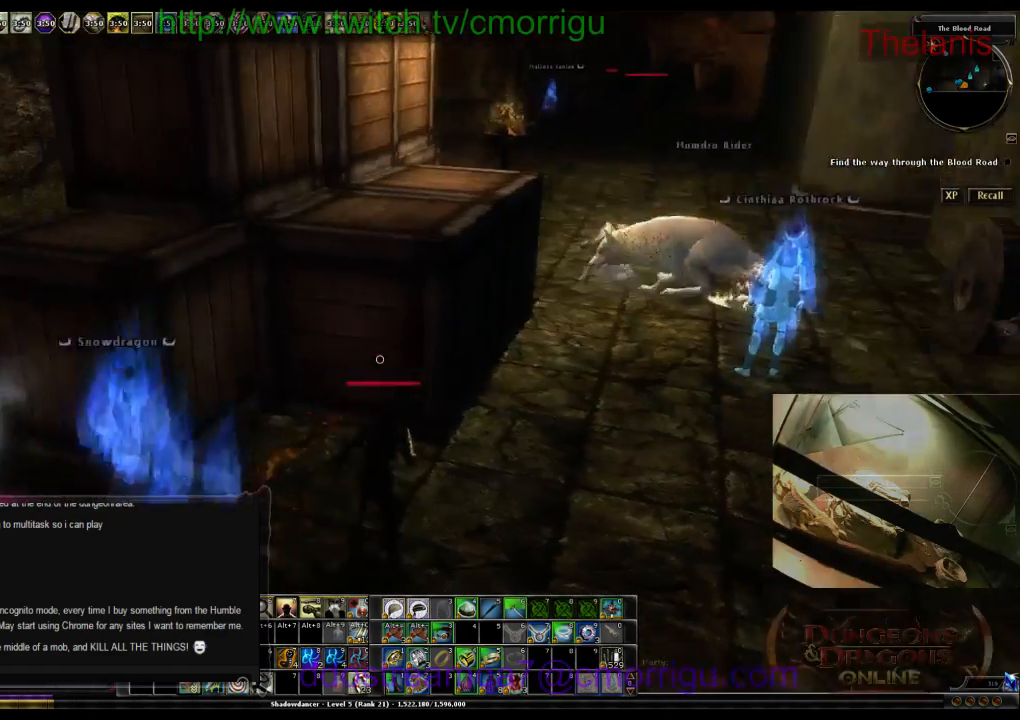
Gameplay with keyboard; each line is a JSON object with the keys held at the frame after it. "events" lists presses ("down") and releases ("up") of ".", "/", "0", "1", "2", "3", "4", "5", "6", "7", "8", "9", "a", "b", "backslash", "backspace", "c", "caps_lock", "comma", "ctrl_l", "ctrl_r", "d", "e", "equals", "escape", "f", "f1", "f10", "f11", "f12", "f2", "f3", "f4", "f5", "f6", "f7", "f8", "f9", "g", "h", "i", "j", "k", "l", "lbracket", "m", "minus", "n", "o", "p", "q", "quote", "r", "rbracket", "return", "s", "semicolon", "shift_l", "shift_r", "space", "t", "tab", "tilde", "u", "v", "w", "x", "y" and "z" between this image and that frame as [ms after this image, input, new state], when the widget could be followed in between. No other keys are recorded. Mouse input is not recorded.
{"keys": ["w"], "events": [[100, "d", "down"], [133, "w", "down"], [467, "d", "up"]]}
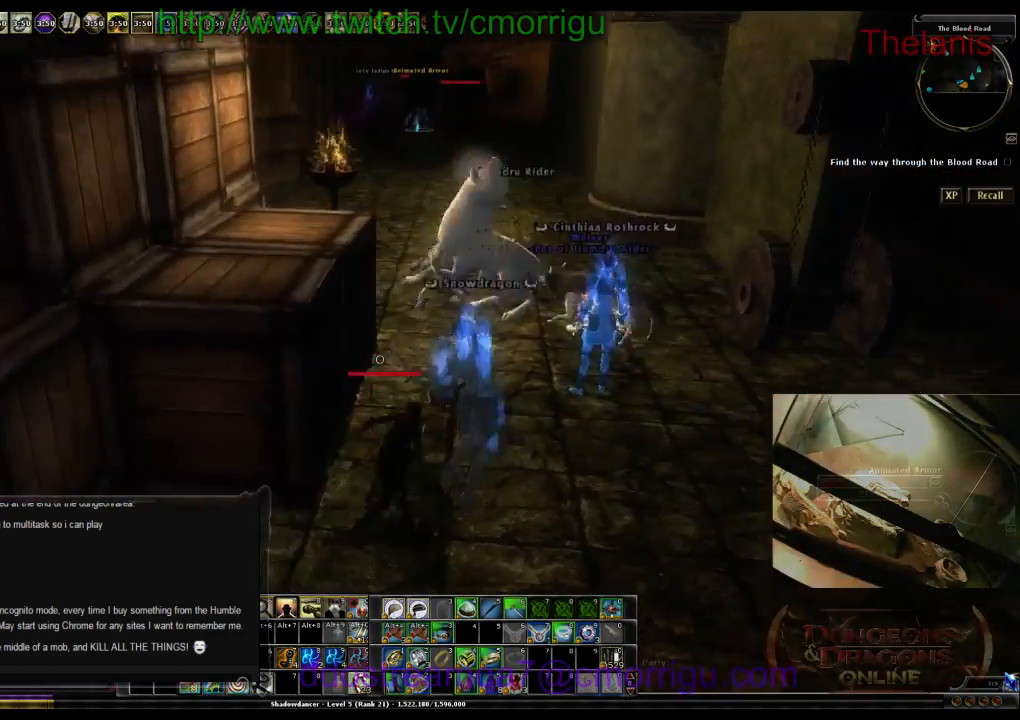
{"keys": ["w"], "events": []}
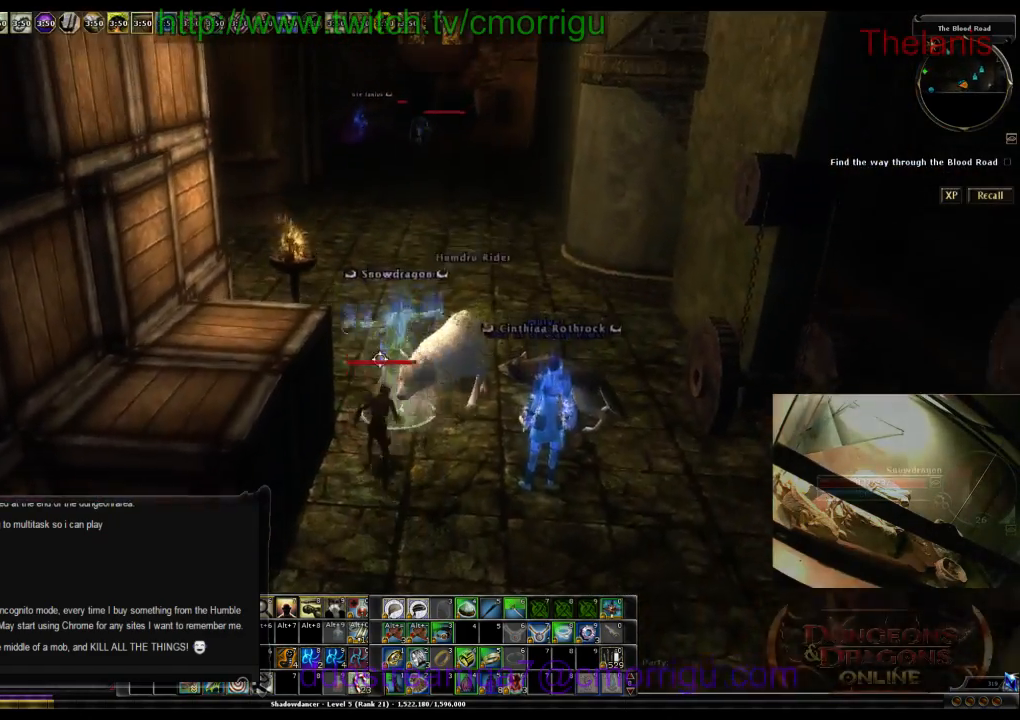
{"keys": ["w"], "events": []}
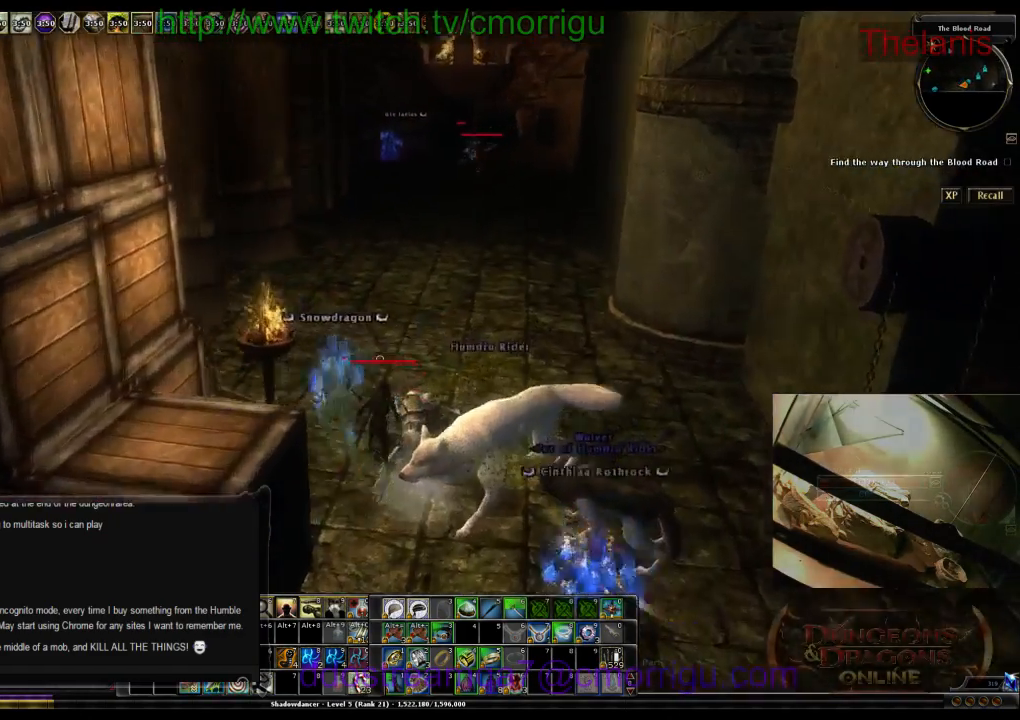
{"keys": ["w"], "events": []}
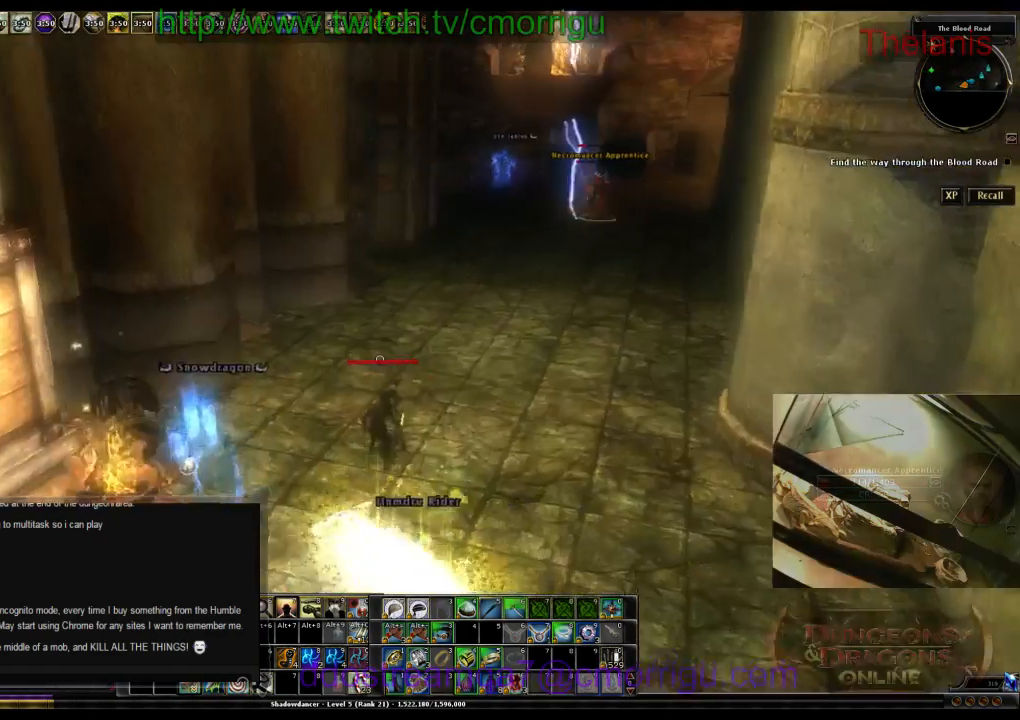
{"keys": ["w"], "events": []}
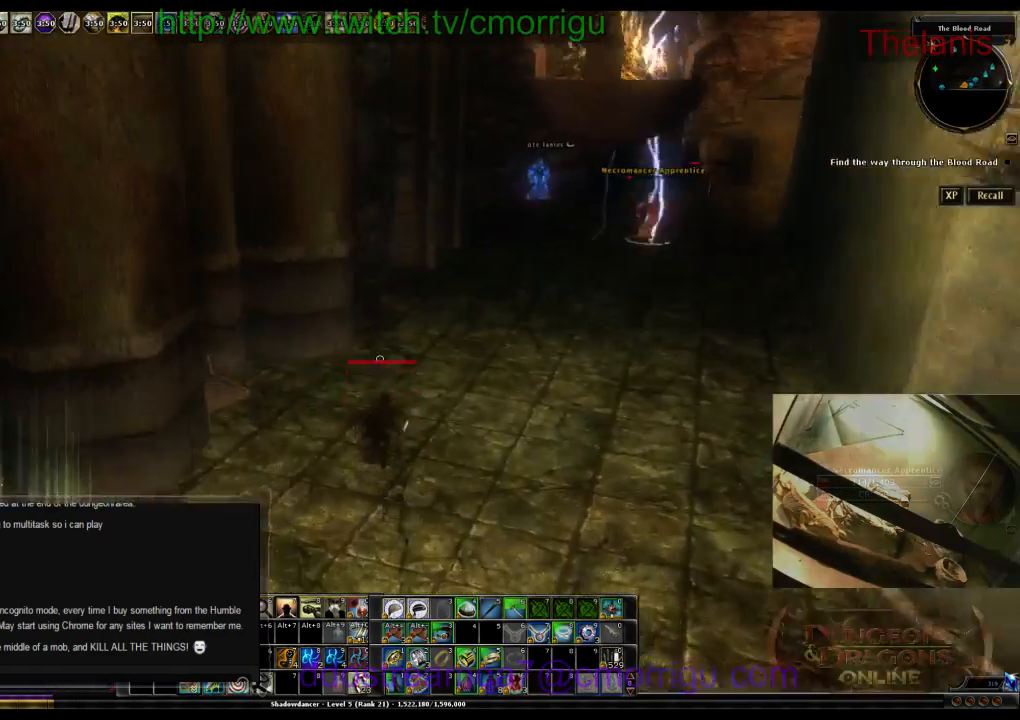
{"keys": [], "events": [[133, "w", "up"]]}
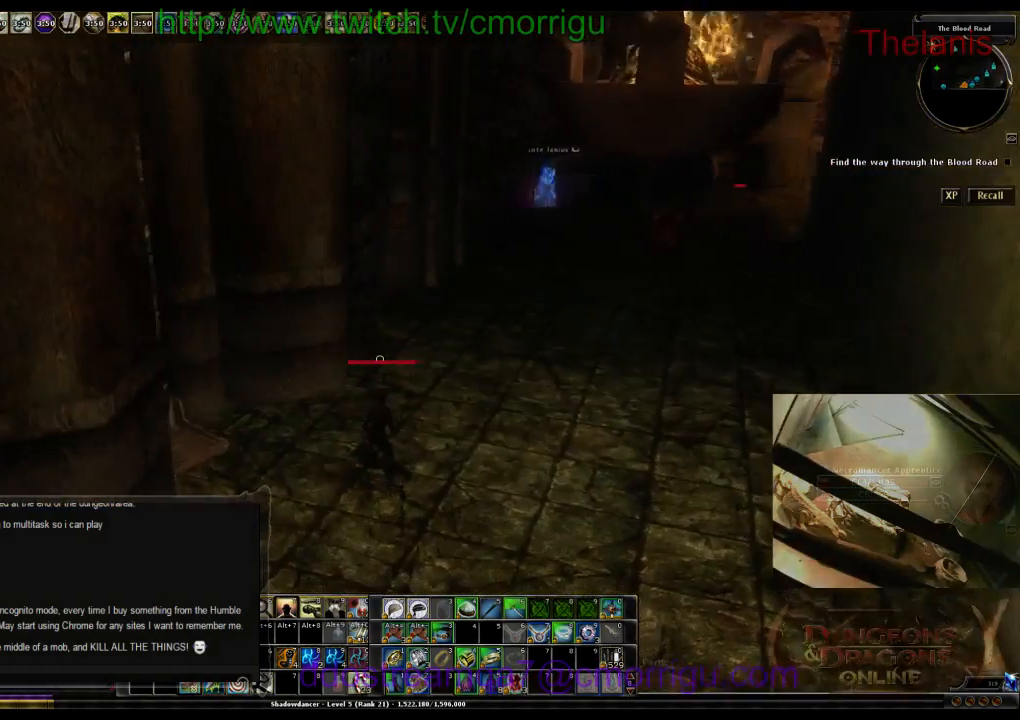
{"keys": [], "events": []}
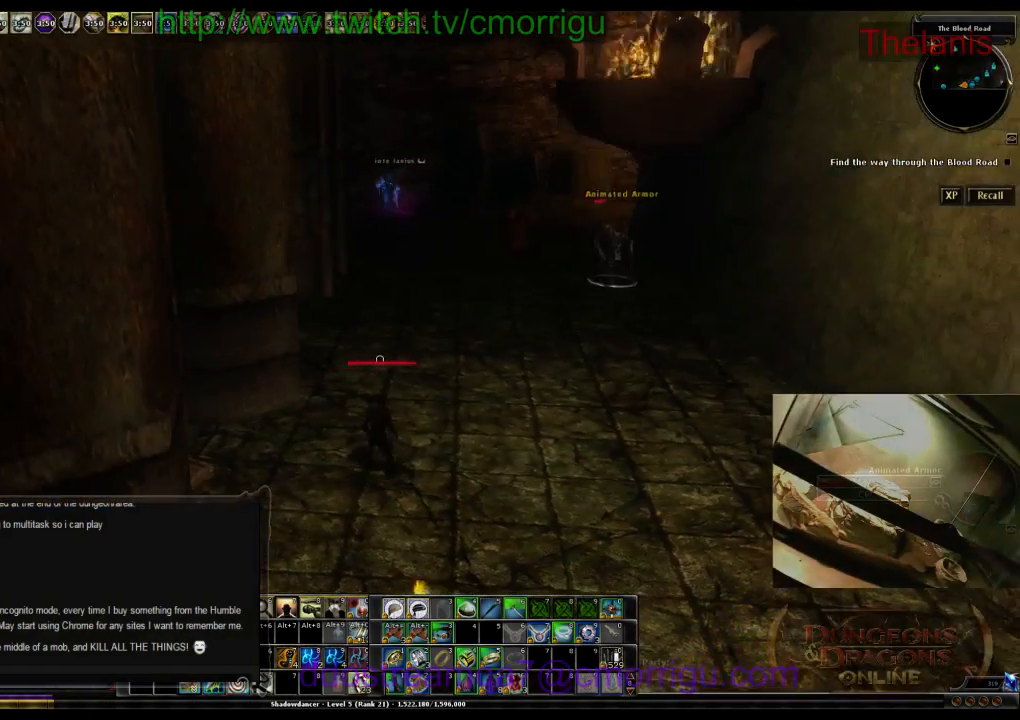
{"keys": [], "events": [[33, "d", "down"], [100, "d", "up"], [267, "x", "down"], [467, "x", "up"]]}
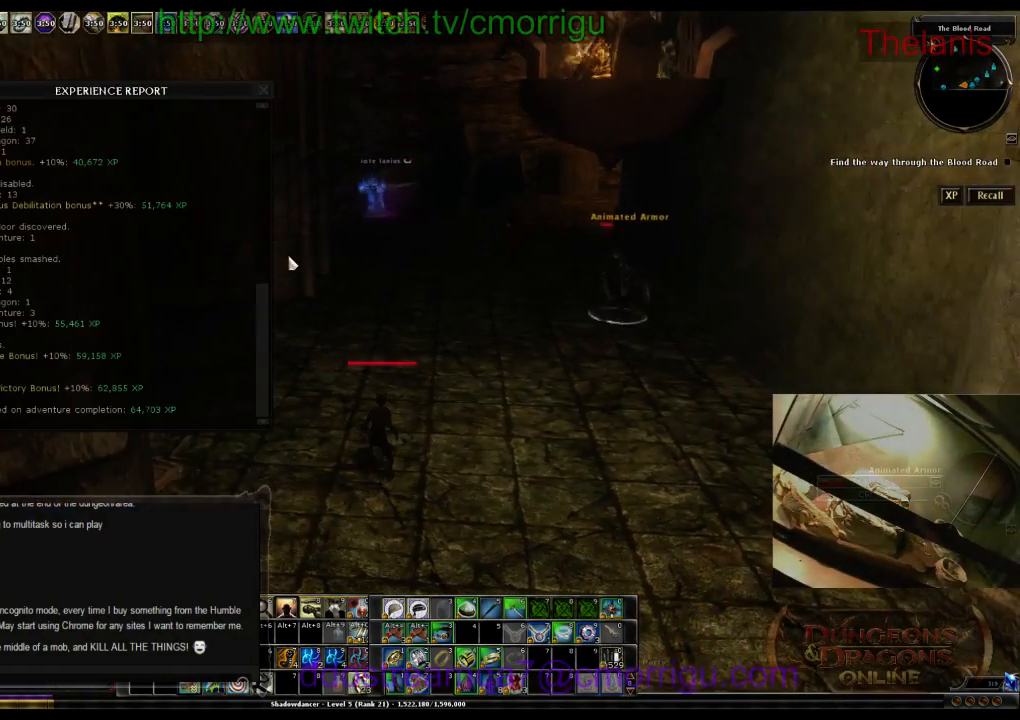
{"keys": ["x"], "events": [[400, "x", "down"]]}
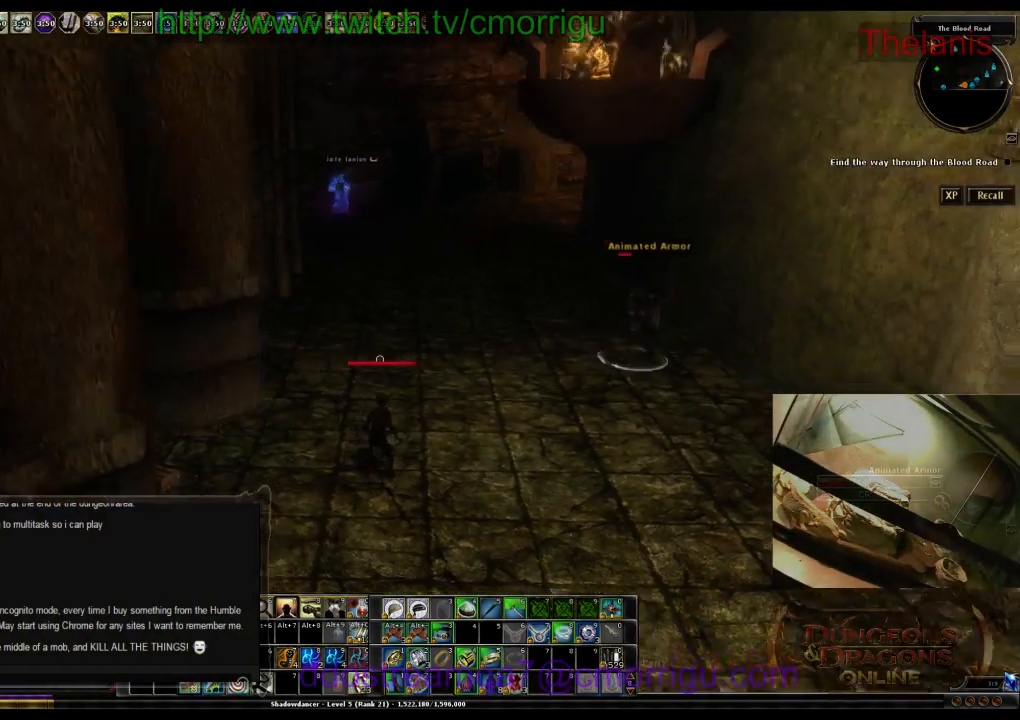
{"keys": ["w"], "events": [[33, "x", "up"], [467, "w", "down"]]}
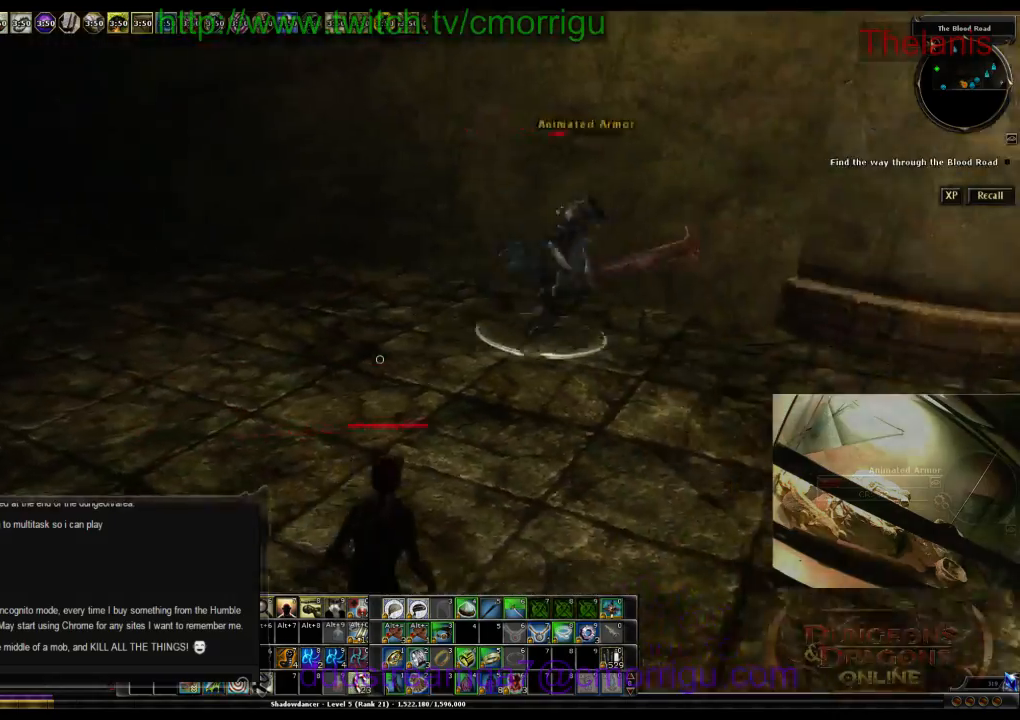
{"keys": ["w"], "events": []}
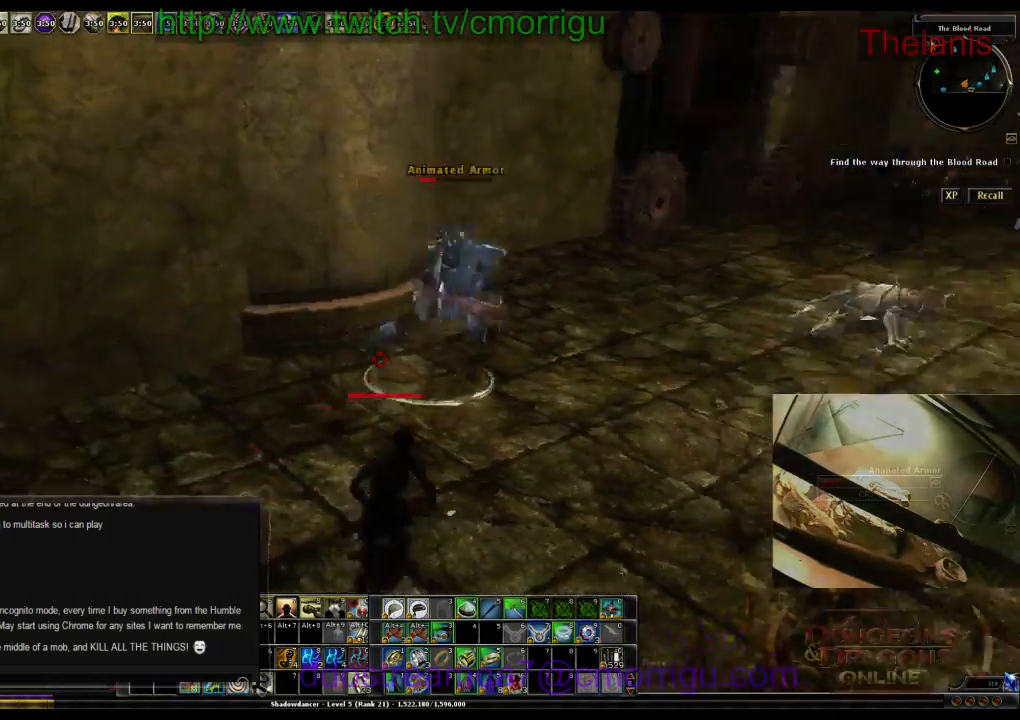
{"keys": ["w"], "events": []}
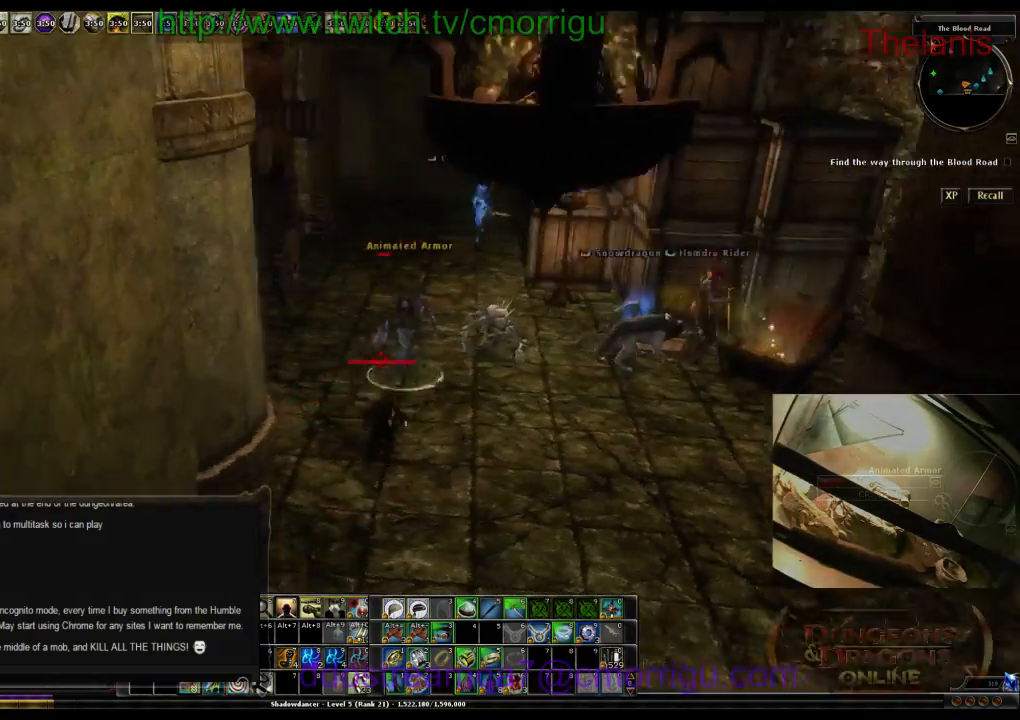
{"keys": ["w"], "events": []}
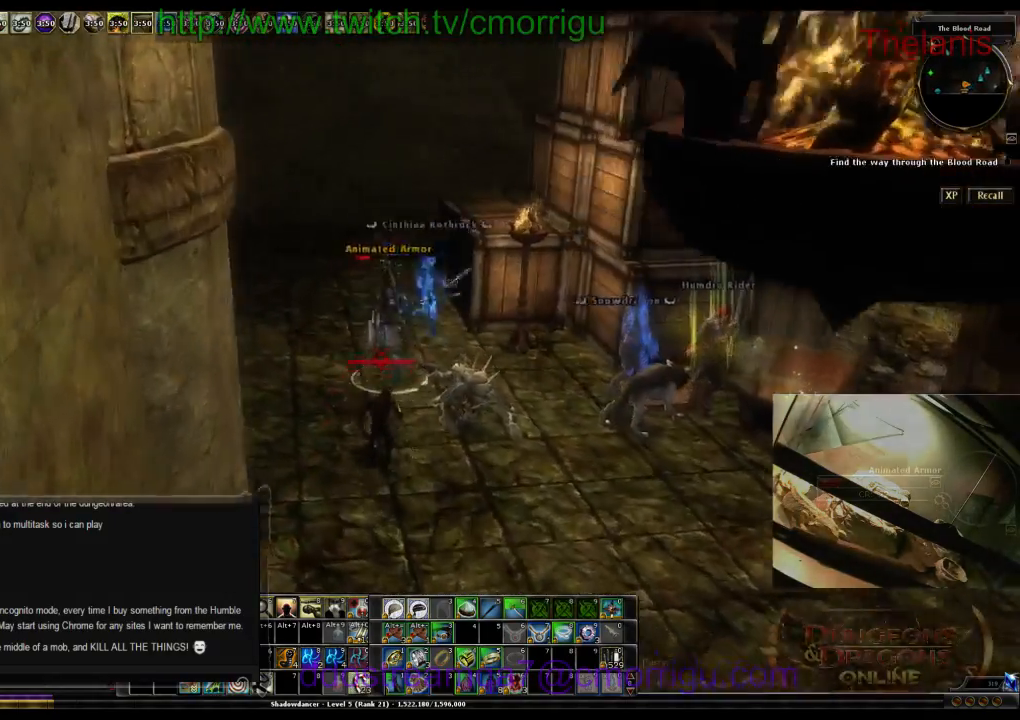
{"keys": ["w"], "events": [[67, "2", "down"], [267, "2", "up"]]}
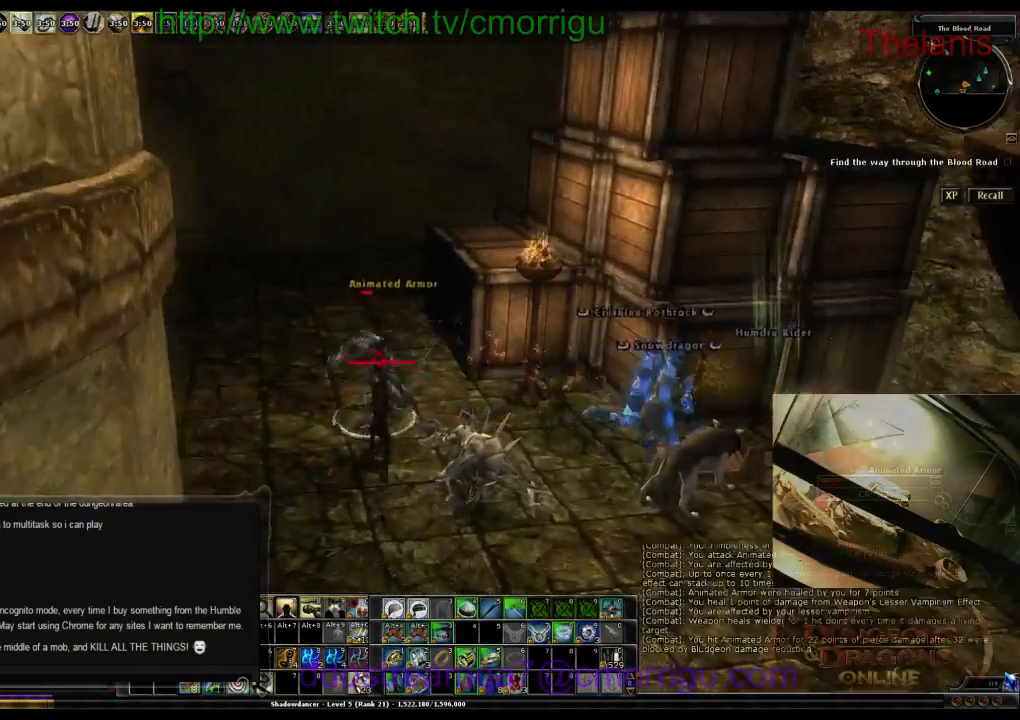
{"keys": [], "events": [[133, "w", "up"]]}
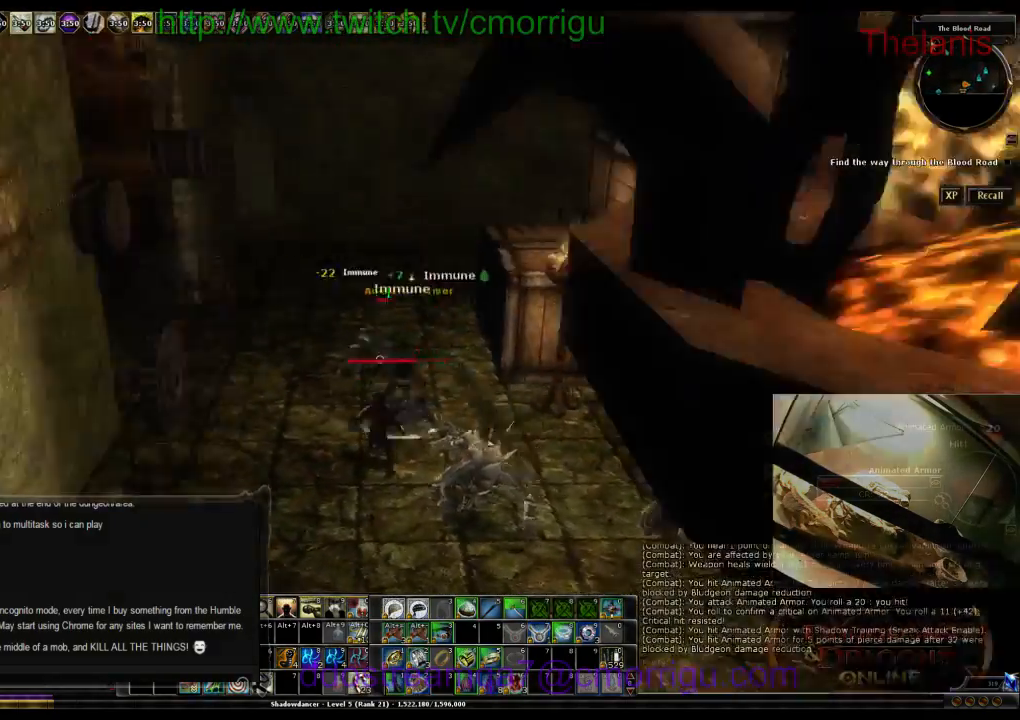
{"keys": [], "events": []}
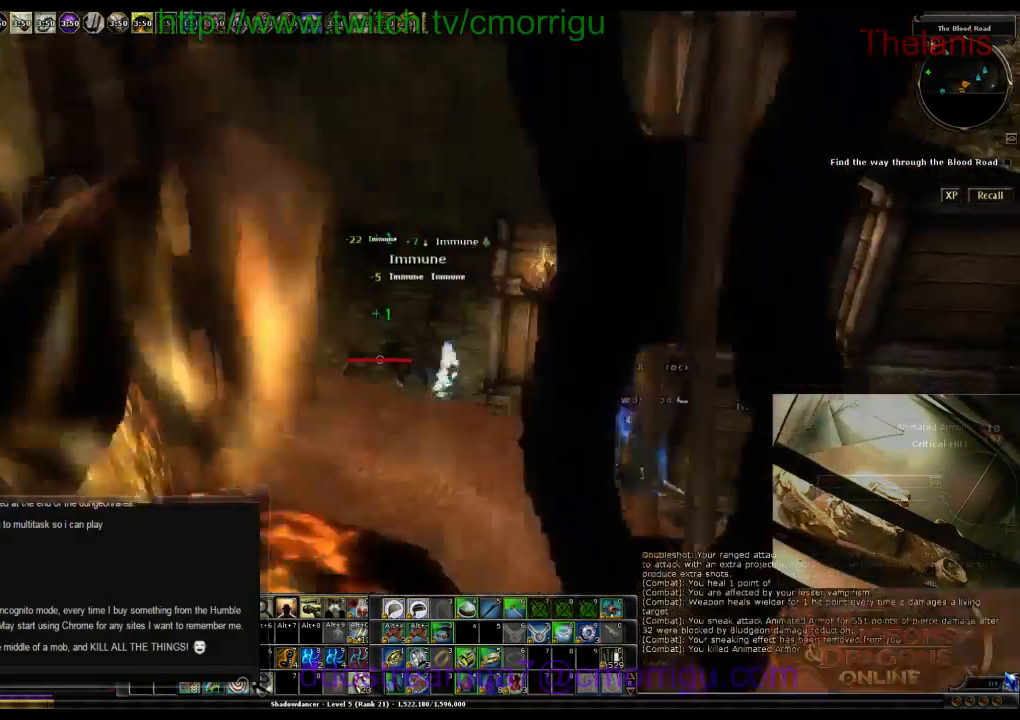
{"keys": [], "events": []}
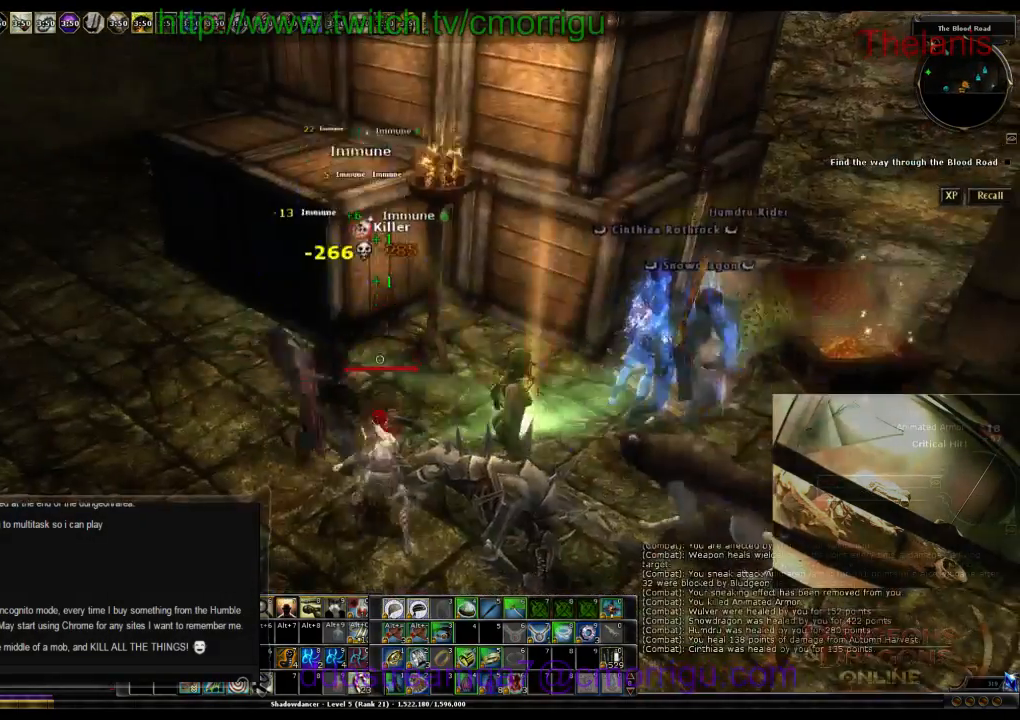
{"keys": [], "events": []}
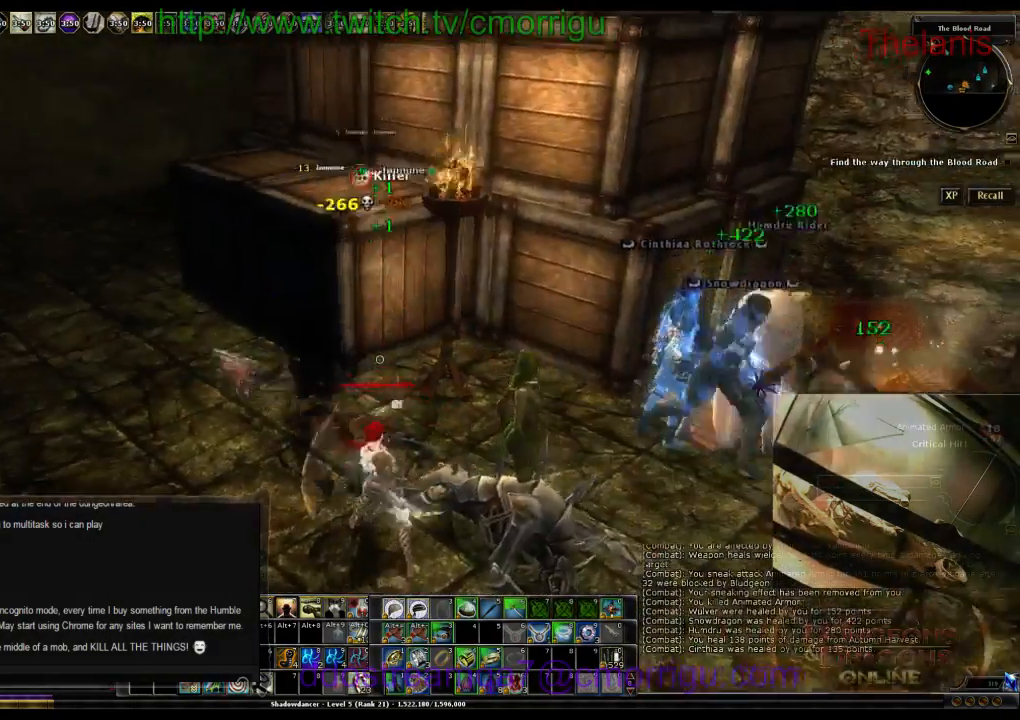
{"keys": [], "events": []}
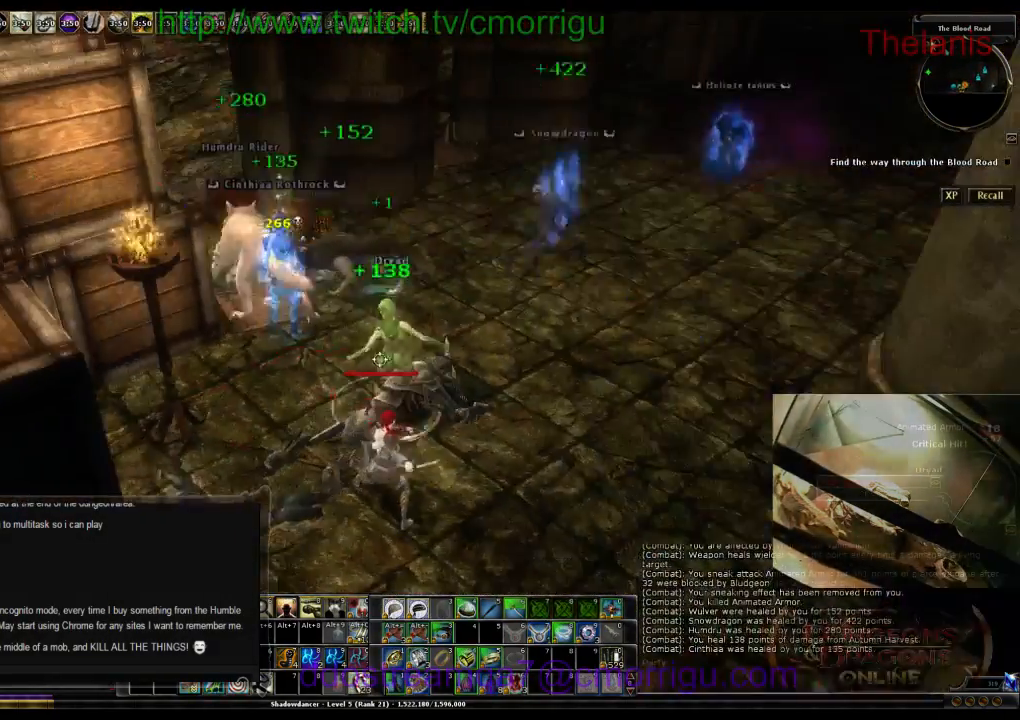
{"keys": ["w"], "events": [[33, "w", "down"]]}
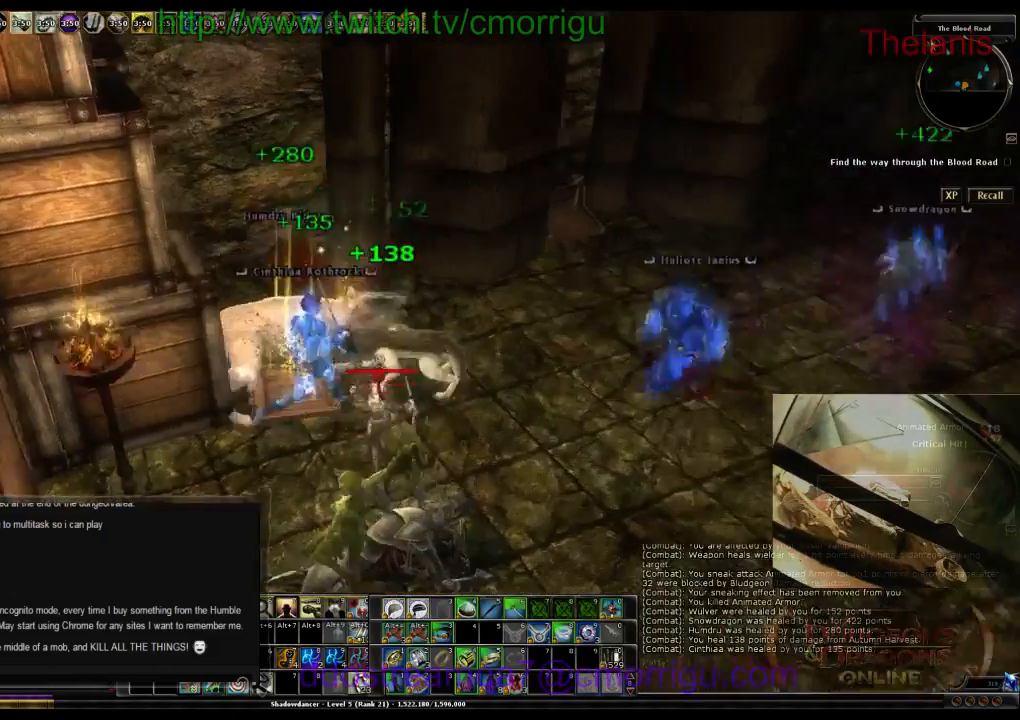
{"keys": ["e"], "events": [[100, "w", "up"], [500, "e", "down"]]}
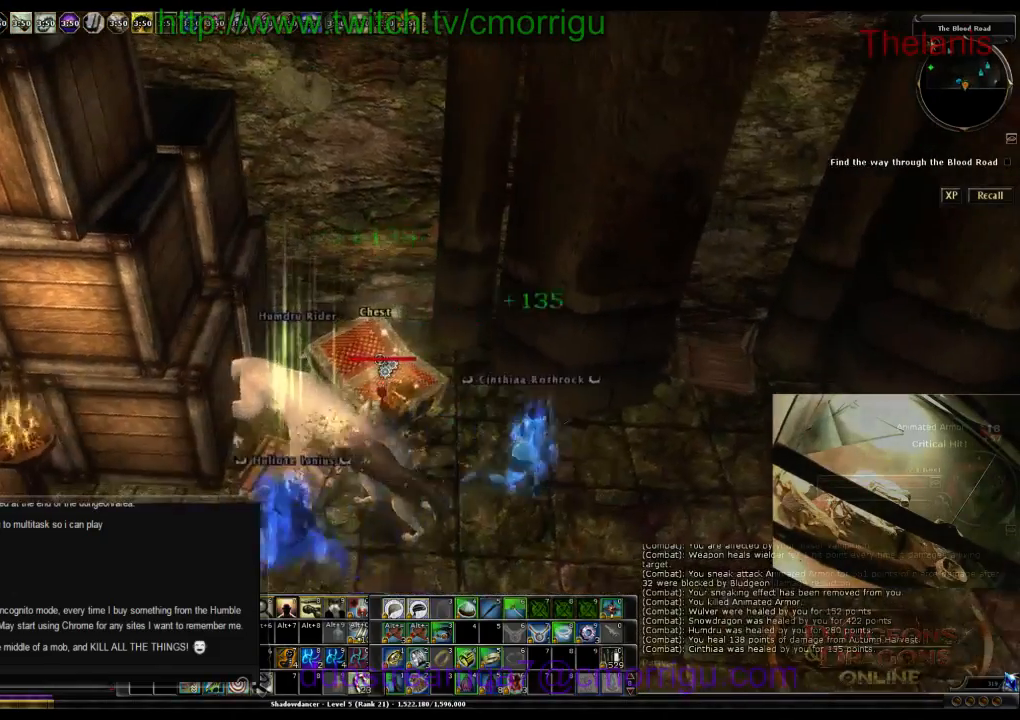
{"keys": [], "events": [[133, "e", "up"]]}
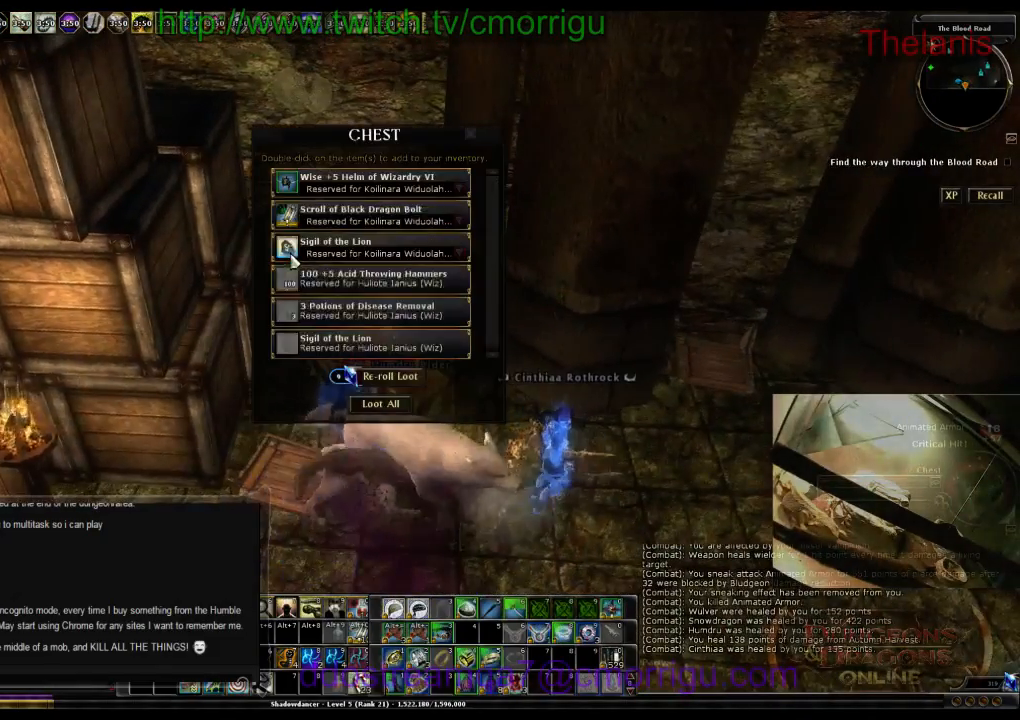
{"keys": [], "events": []}
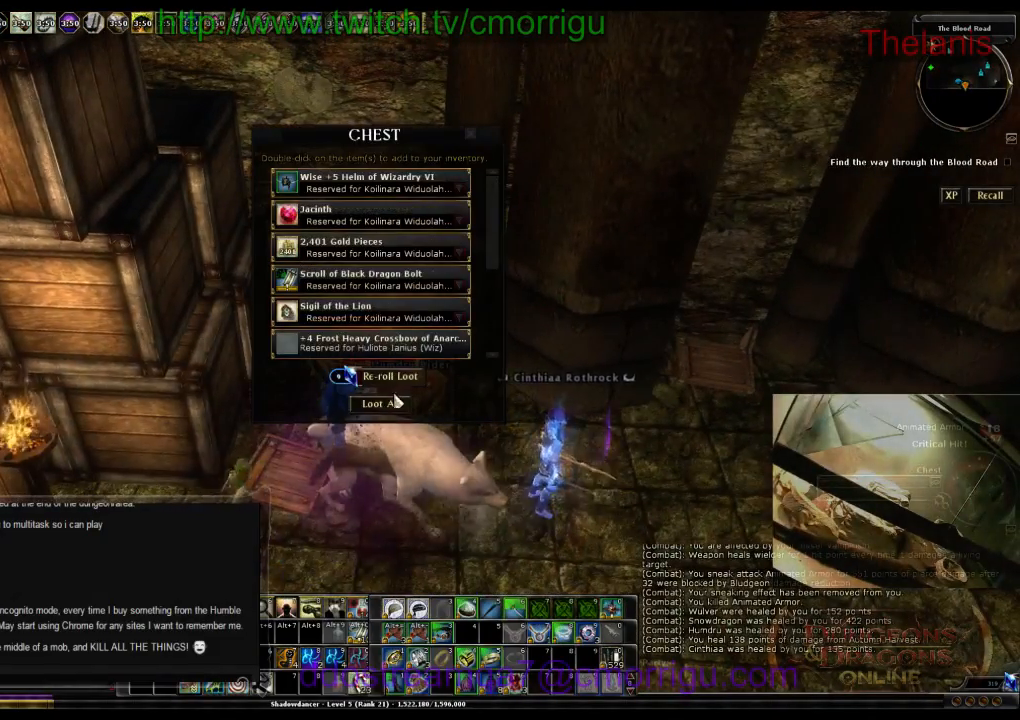
{"keys": [], "events": []}
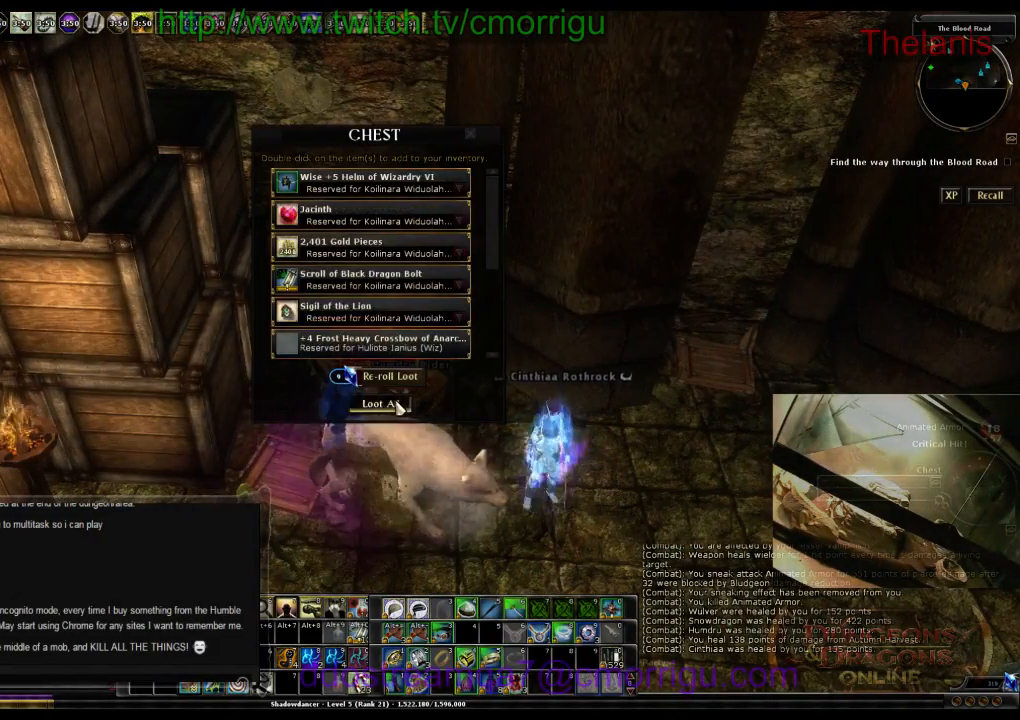
{"keys": [], "events": []}
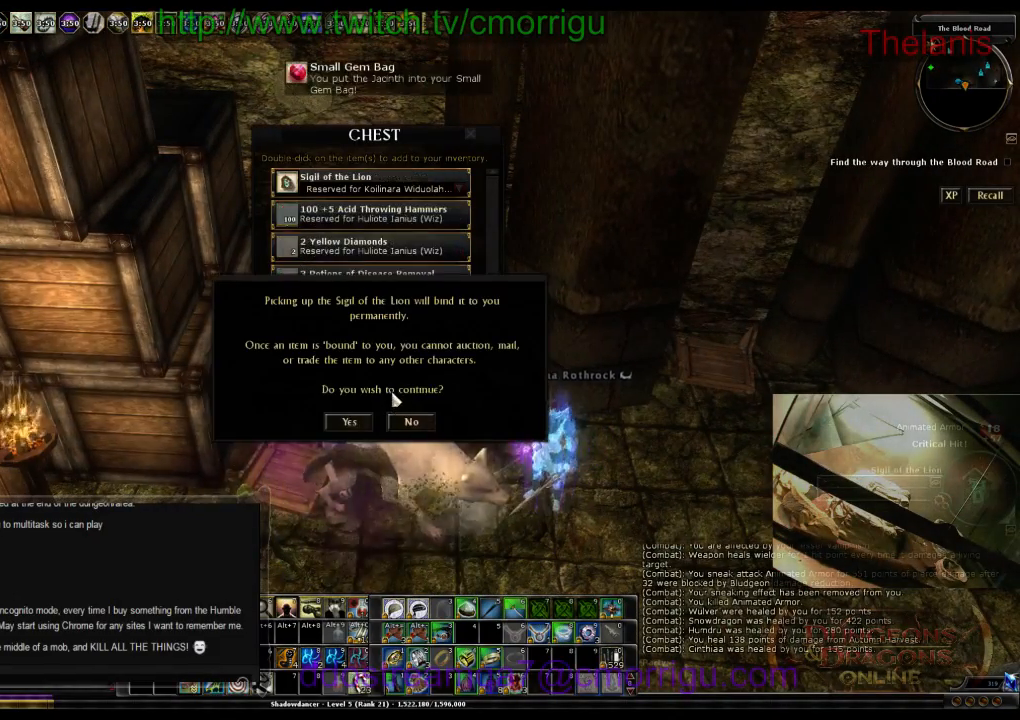
{"keys": [], "events": []}
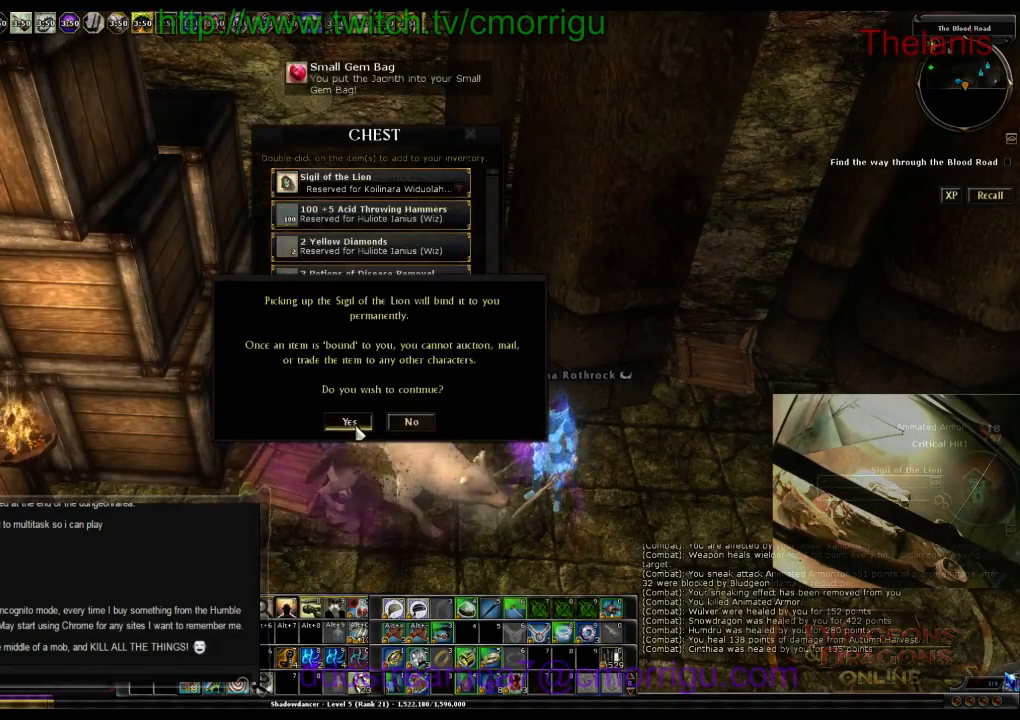
{"keys": [], "events": []}
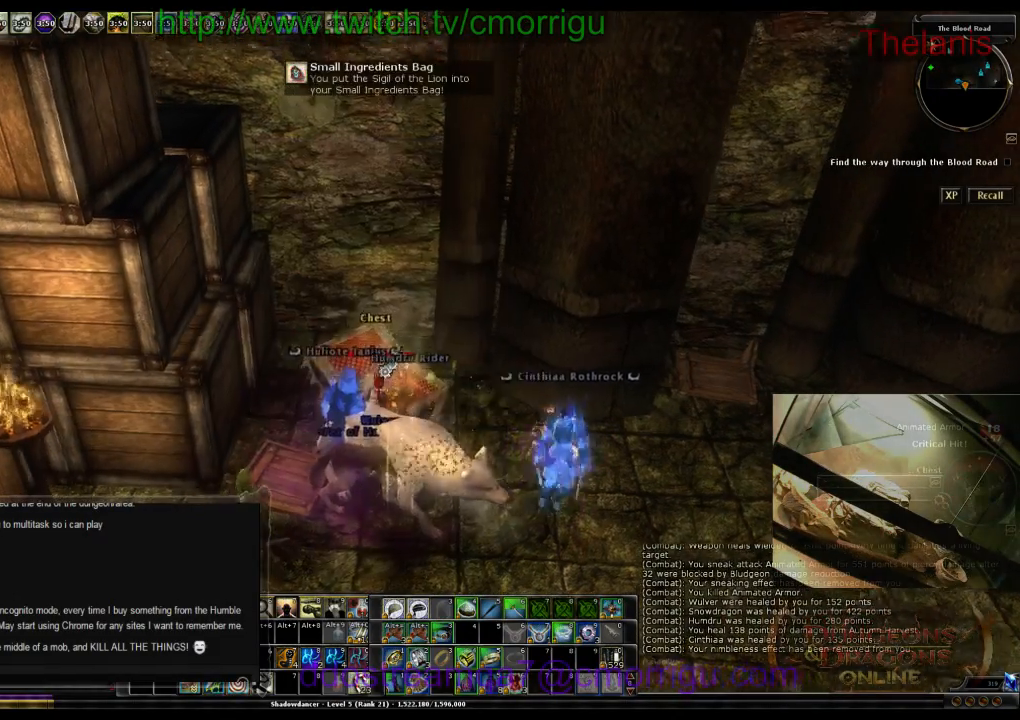
{"keys": ["d", "w"], "events": [[300, "d", "down"], [500, "w", "down"]]}
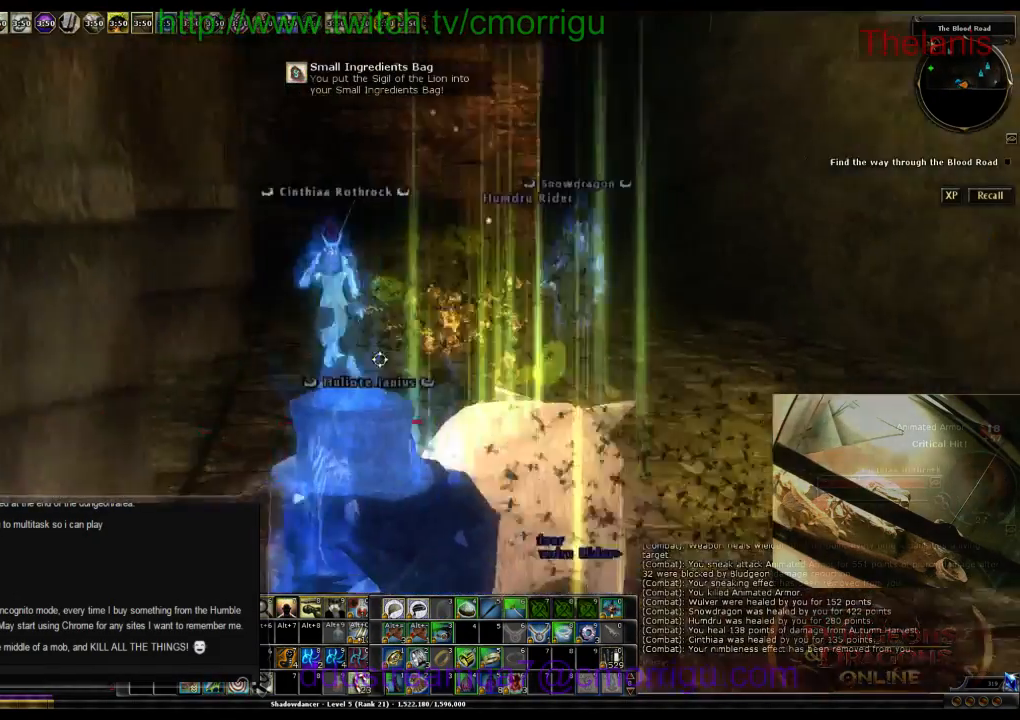
{"keys": ["w", "x"], "events": [[133, "d", "up"], [500, "x", "down"]]}
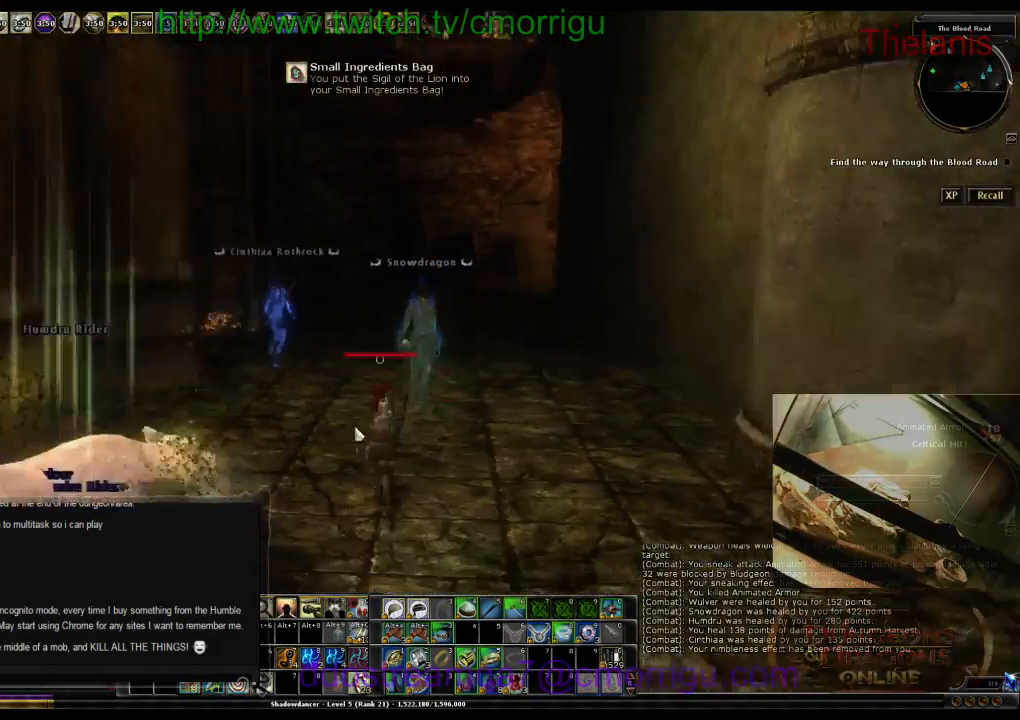
{"keys": [], "events": [[100, "w", "up"], [133, "x", "up"]]}